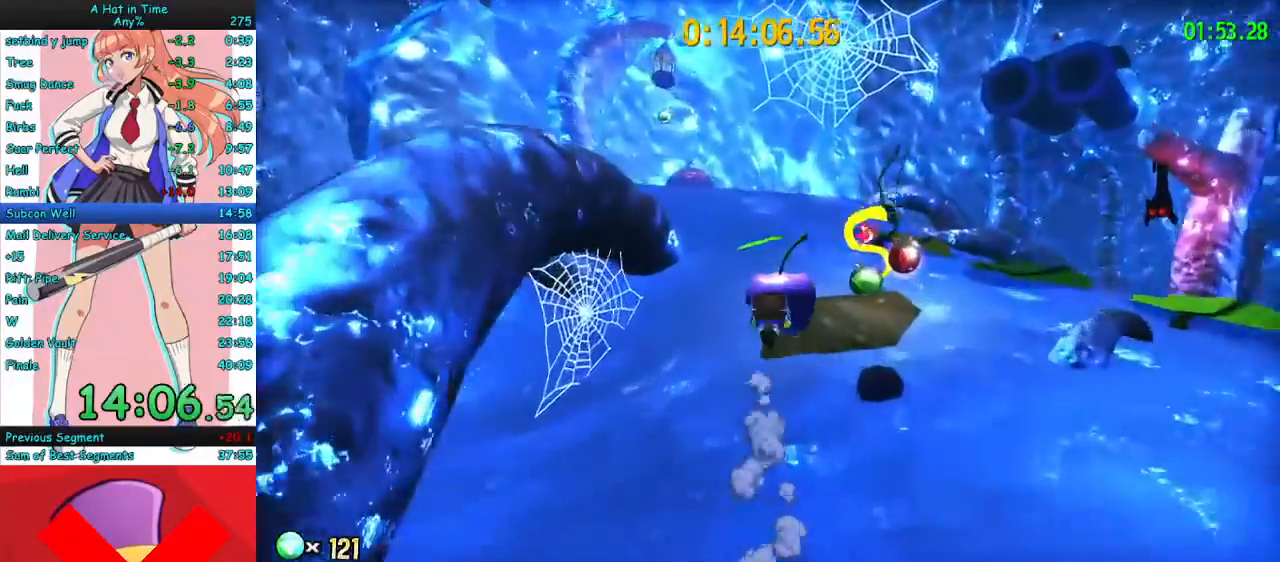
Gameplay with keyboard and mouse; each line is a JSON object with the keys and mouse buttons held at the frame after it. "events" lists presses ("down") and releases ("up") of "a", "ctrl", "d", "e", "f", "q", "r", "s", "shift", "space", "tab", "w", "mouse_left", "mouse_wheel", "mouse_right", "mouse_mb4" and "mouse_mb5" between this image and that frame as [ms after this image, input, new state], when the widget could be followed in between. "mouse_left", "mouse_wheel", "mouse_right", "mouse_mb4", "mouse_mb5" = the "left", "wheel", "right", "mb4", "mb5" buttons of the "mouse" list. No other keys are recorded. "wheel" means that the mouse wheel is clicked or scrolled. Mouse movement is not recorded.
{"keys": ["w"], "mouse": [], "events": [[67, "space", "up"]]}
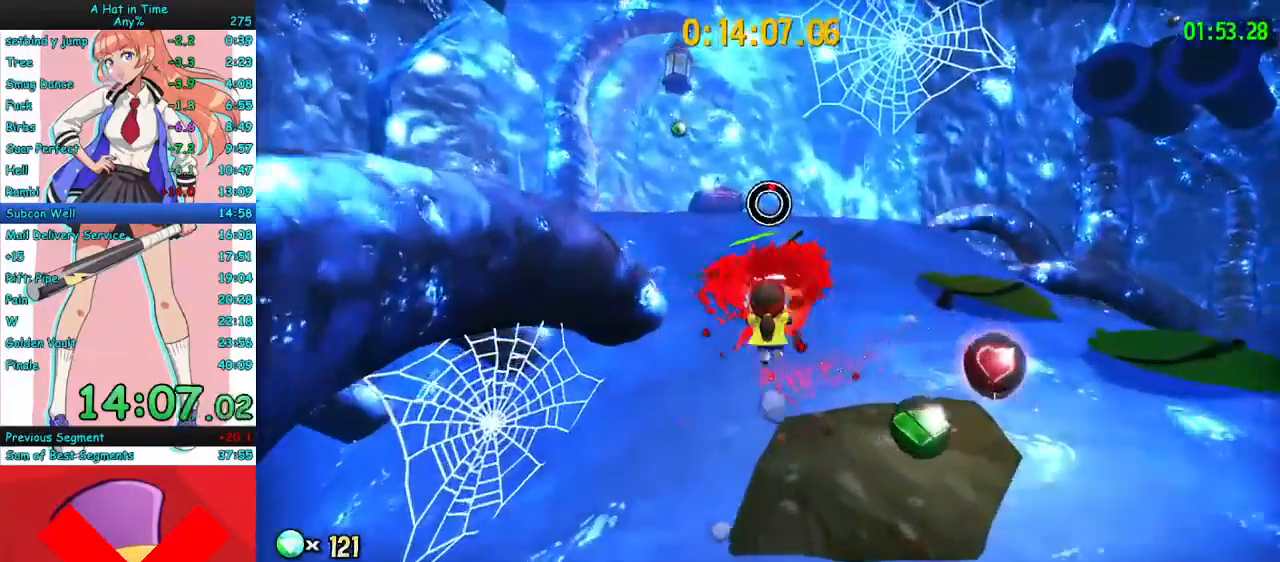
{"keys": ["space", "w"], "mouse": [], "events": [[500, "space", "down"]]}
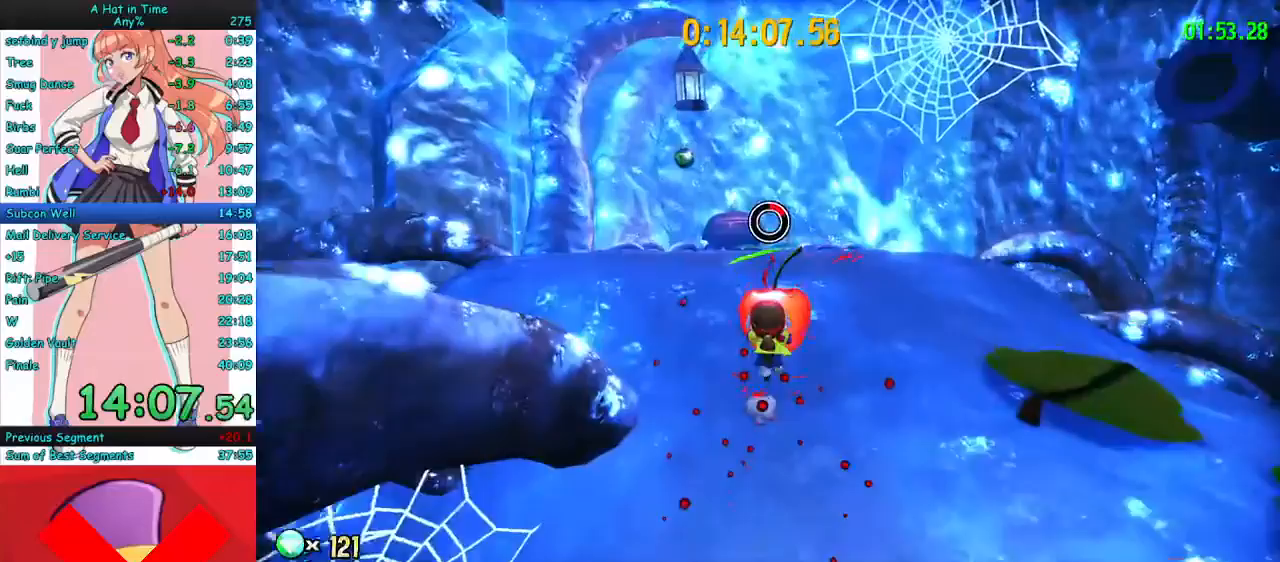
{"keys": ["a", "w"], "mouse": [], "events": [[233, "space", "up"], [267, "mouse_left", "down"], [300, "a", "down"], [367, "mouse_left", "up"]]}
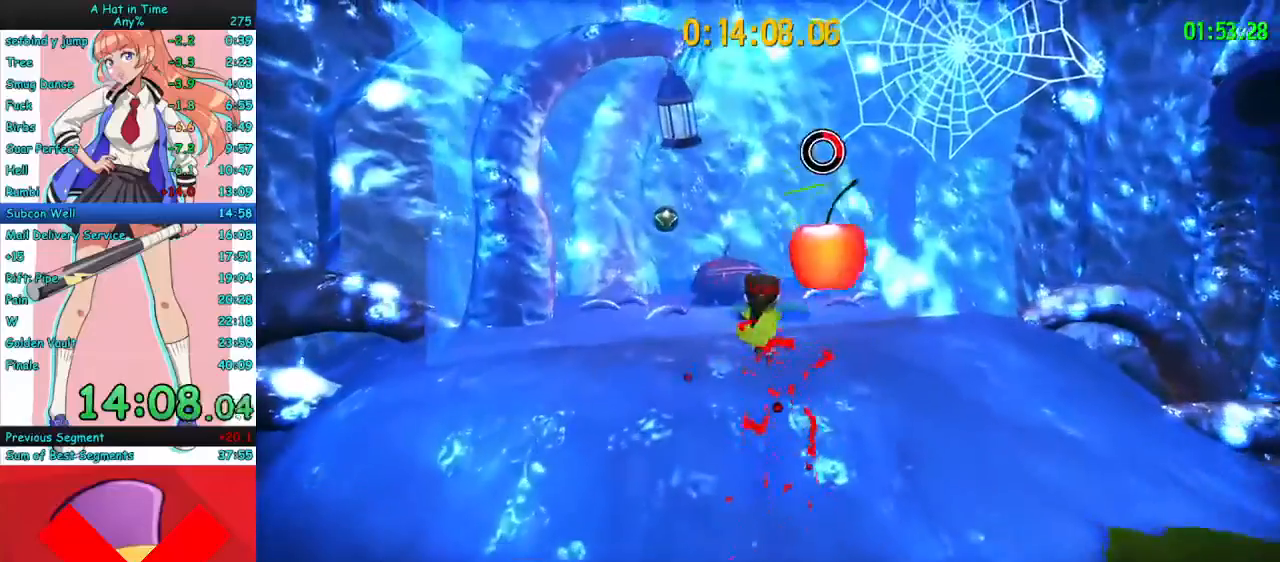
{"keys": ["w"], "mouse": ["right"], "events": [[67, "mouse_right", "down"], [300, "a", "up"], [433, "d", "down"], [500, "d", "up"]]}
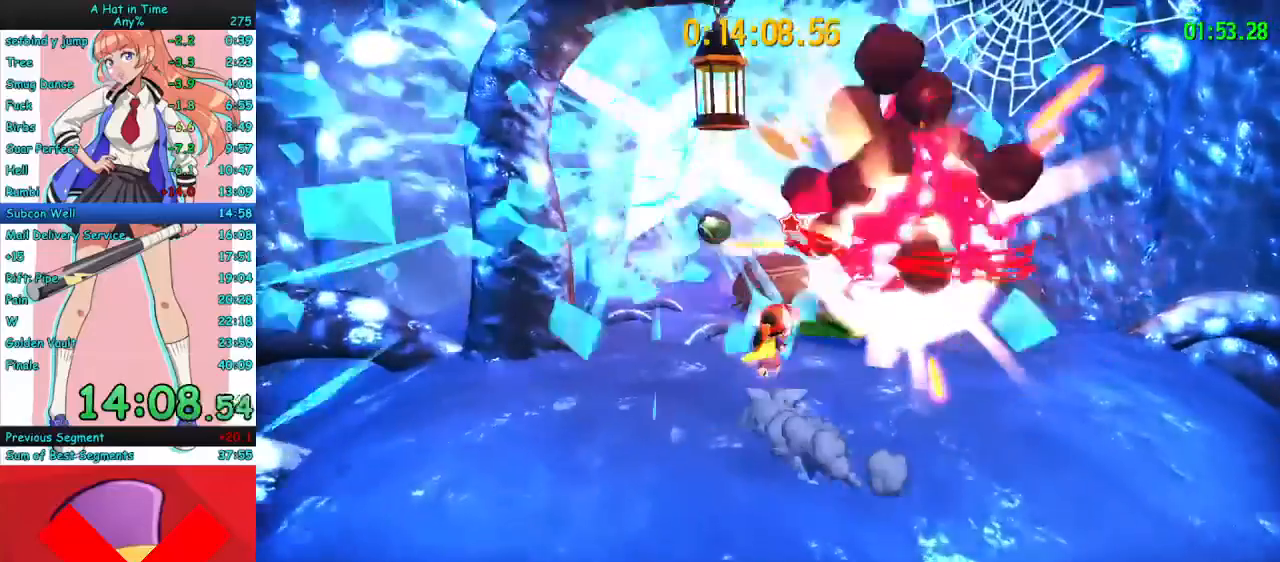
{"keys": [], "mouse": [], "events": [[67, "mouse_right", "up"], [200, "space", "down"], [400, "w", "up"], [433, "space", "up"]]}
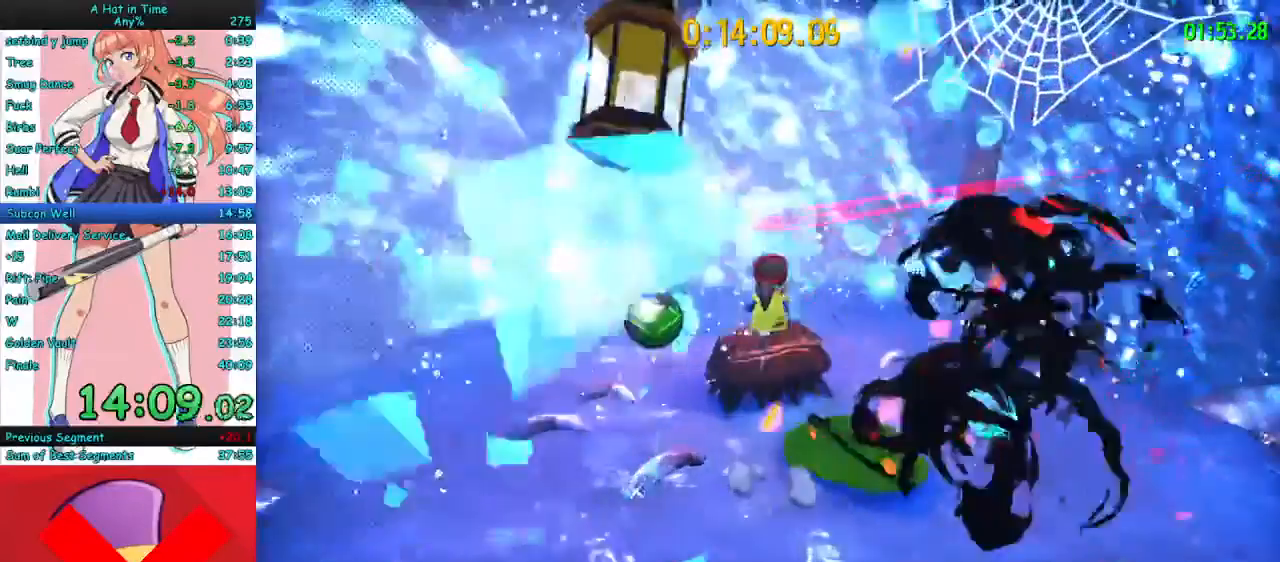
{"keys": [], "mouse": [], "events": [[167, "e", "down"], [200, "e", "up"], [300, "e", "down"], [367, "e", "up"], [433, "e", "down"], [500, "e", "up"]]}
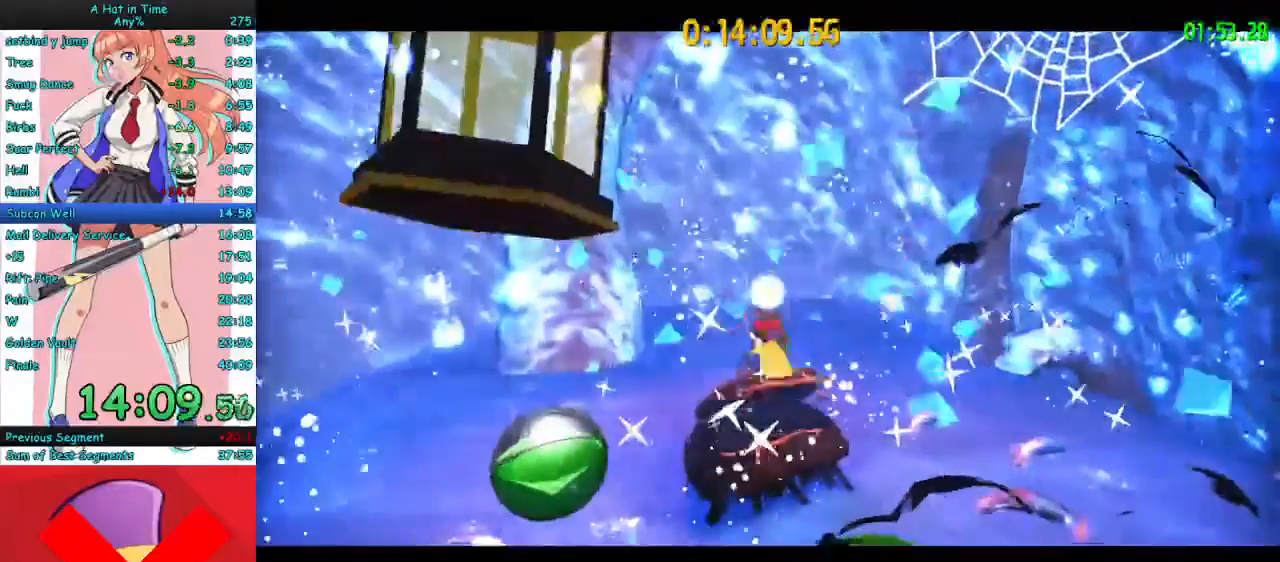
{"keys": [], "mouse": [], "events": [[67, "e", "down"], [200, "e", "up"]]}
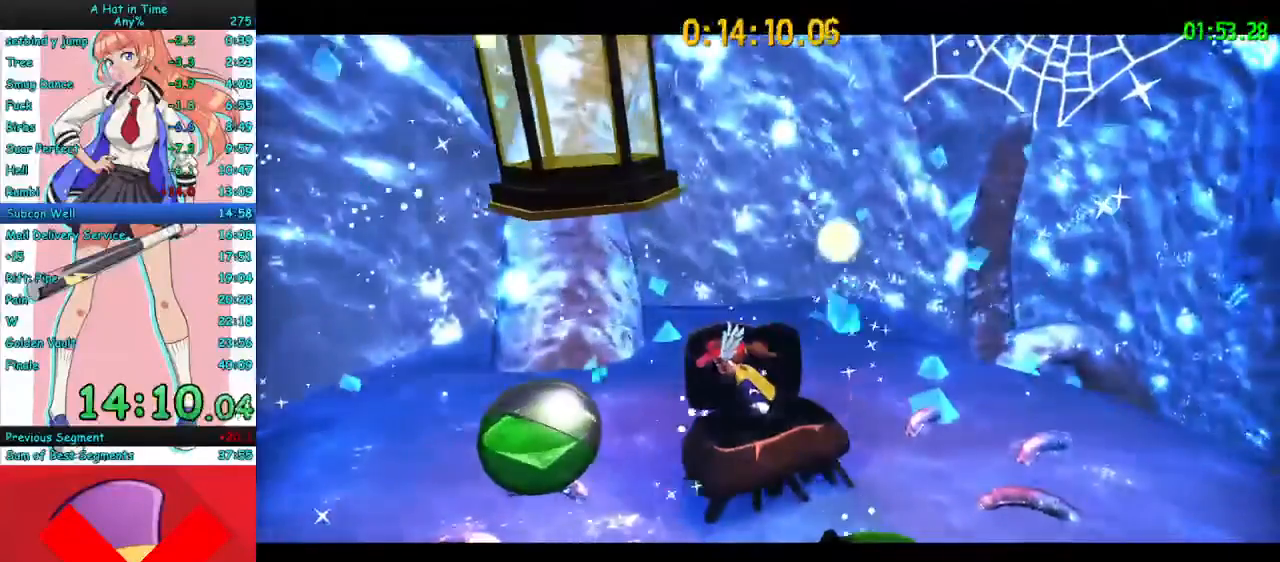
{"keys": [], "mouse": [], "events": []}
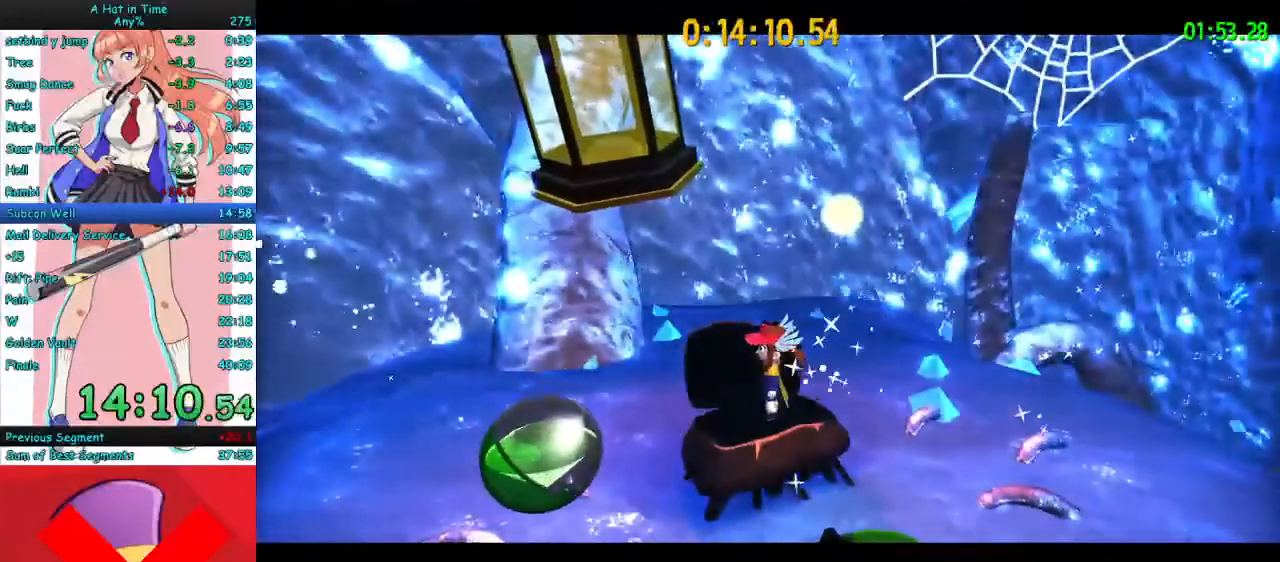
{"keys": [], "mouse": [], "events": []}
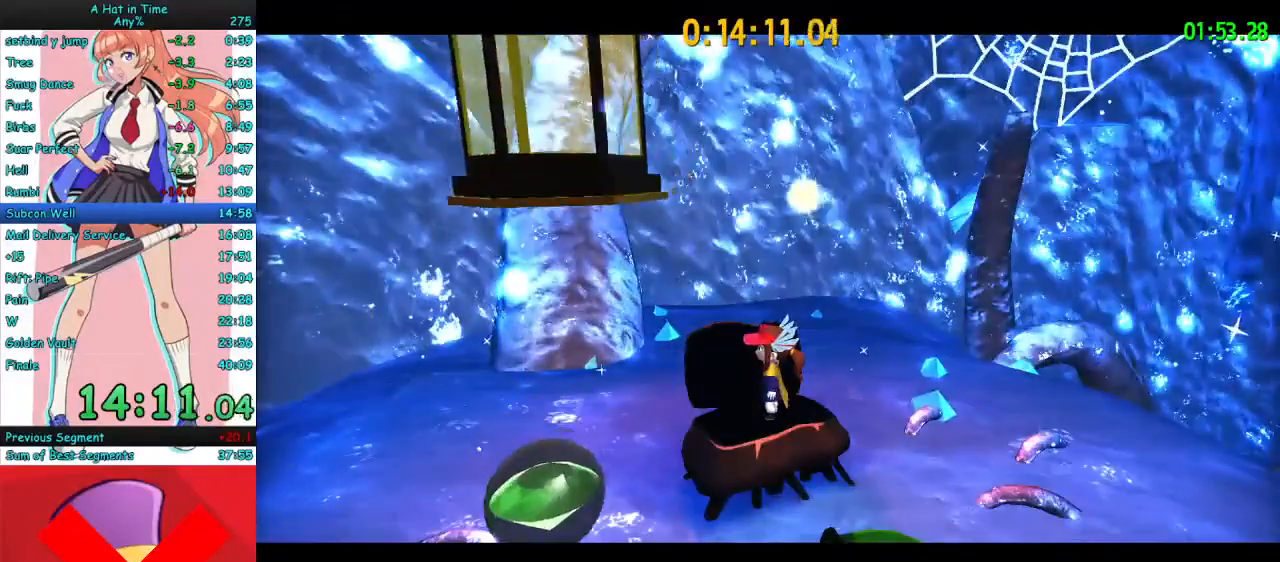
{"keys": [], "mouse": [], "events": []}
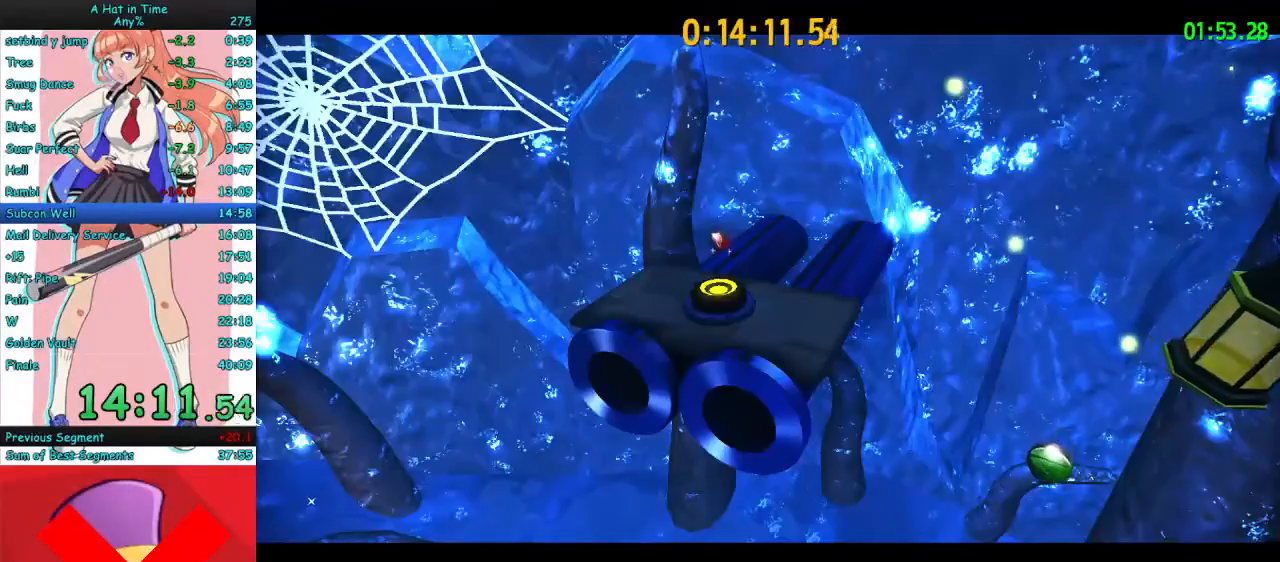
{"keys": [], "mouse": [], "events": []}
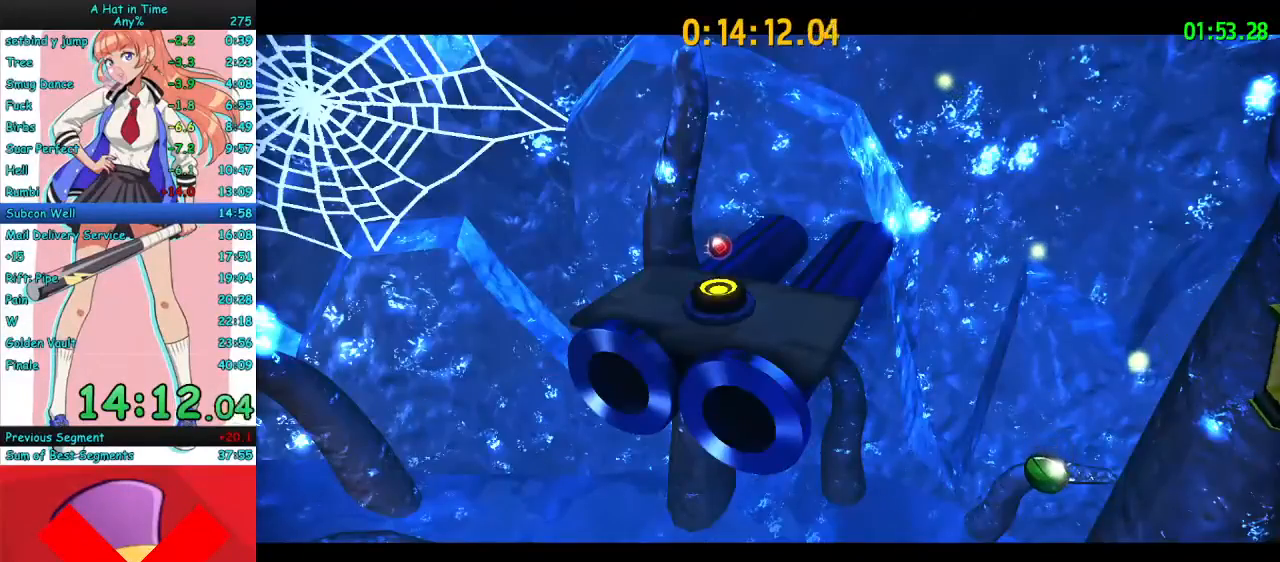
{"keys": [], "mouse": [], "events": []}
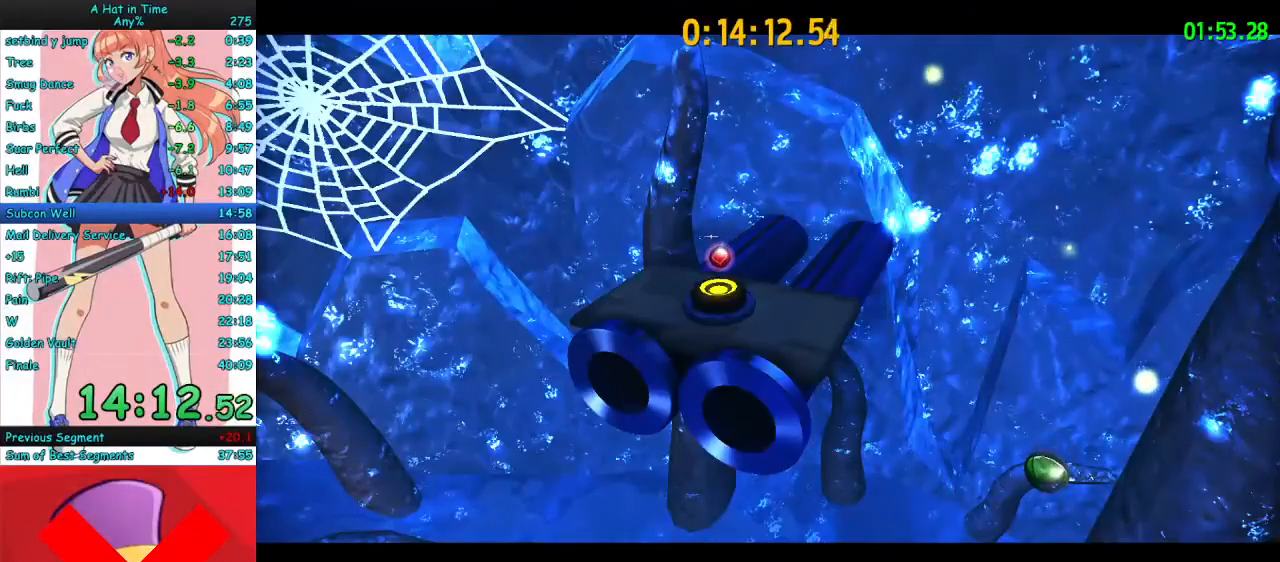
{"keys": [], "mouse": [], "events": []}
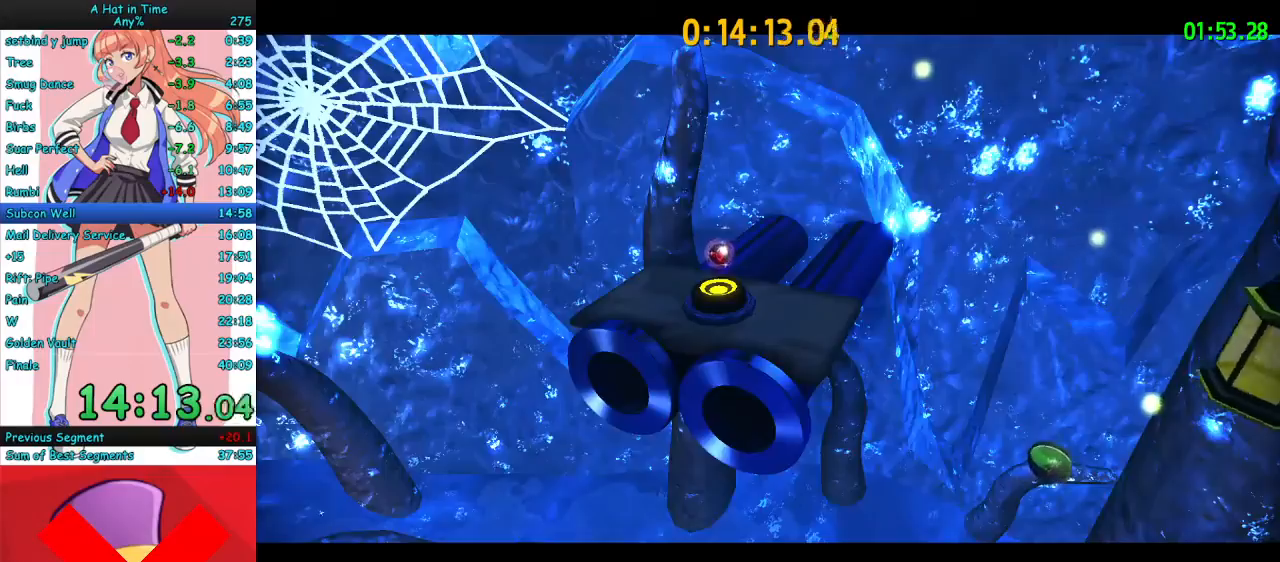
{"keys": [], "mouse": [], "events": []}
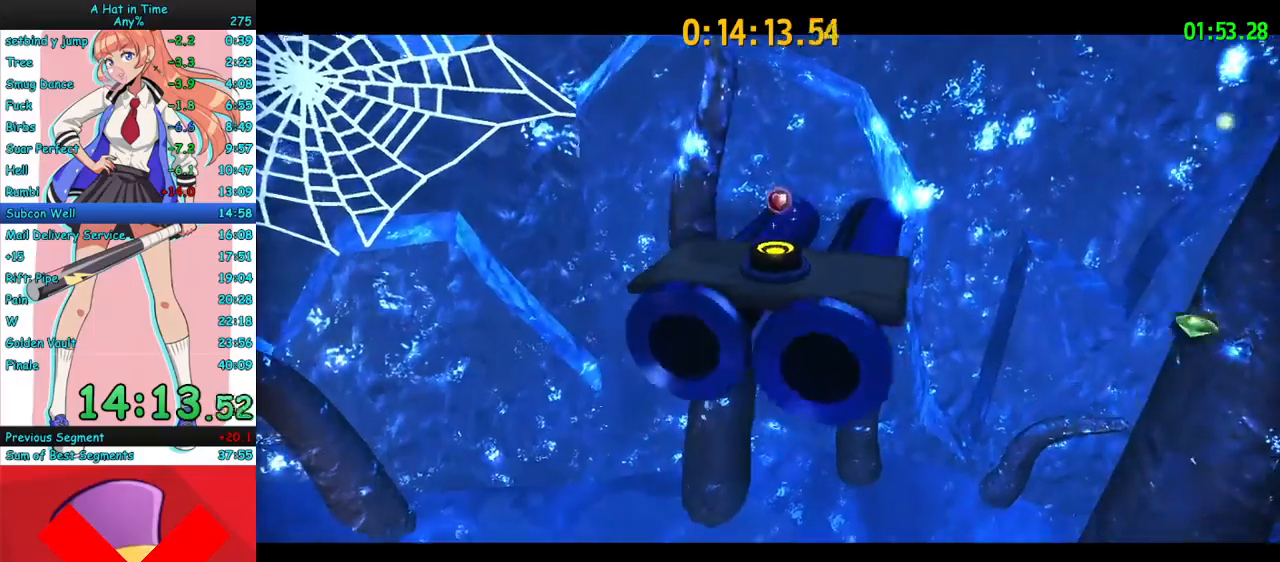
{"keys": [], "mouse": [], "events": []}
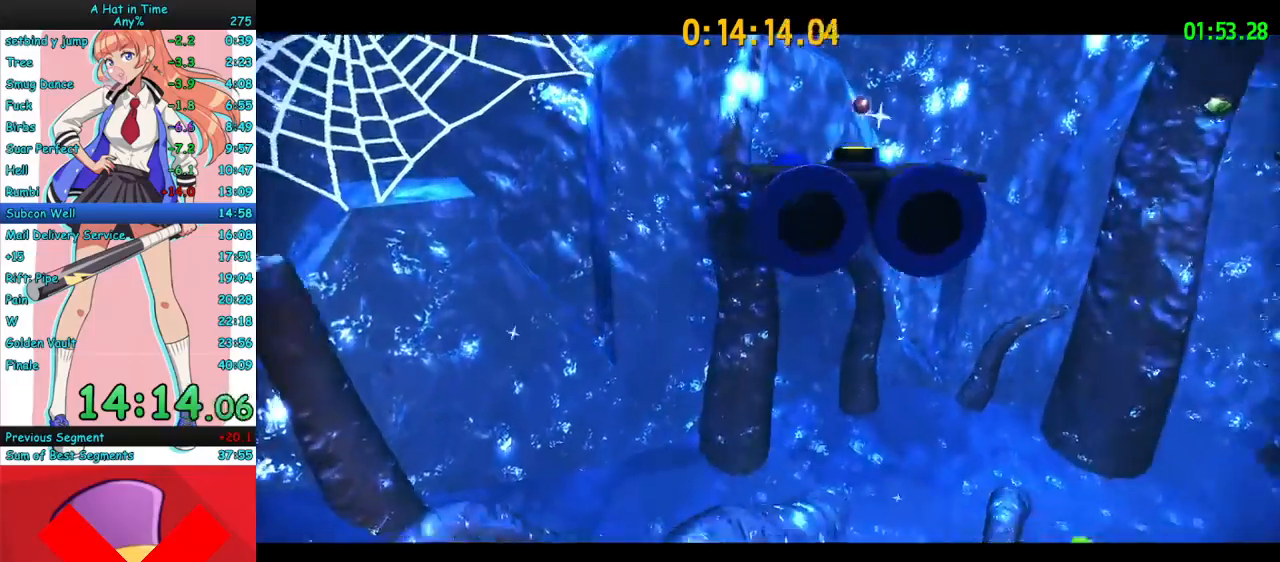
{"keys": [], "mouse": [], "events": []}
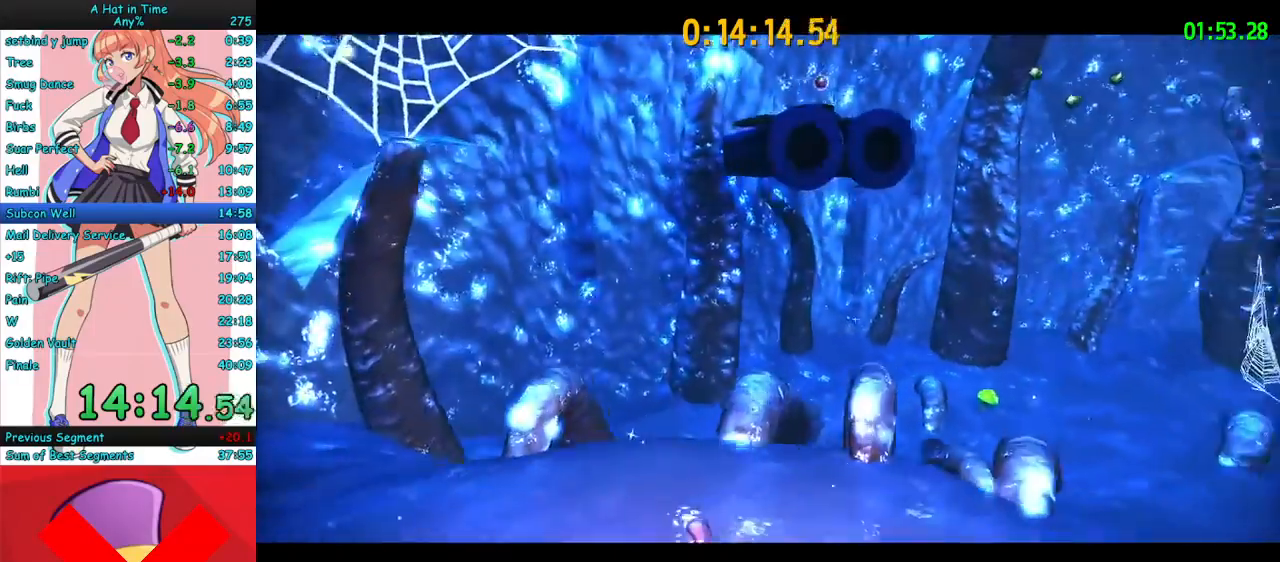
{"keys": [], "mouse": [], "events": []}
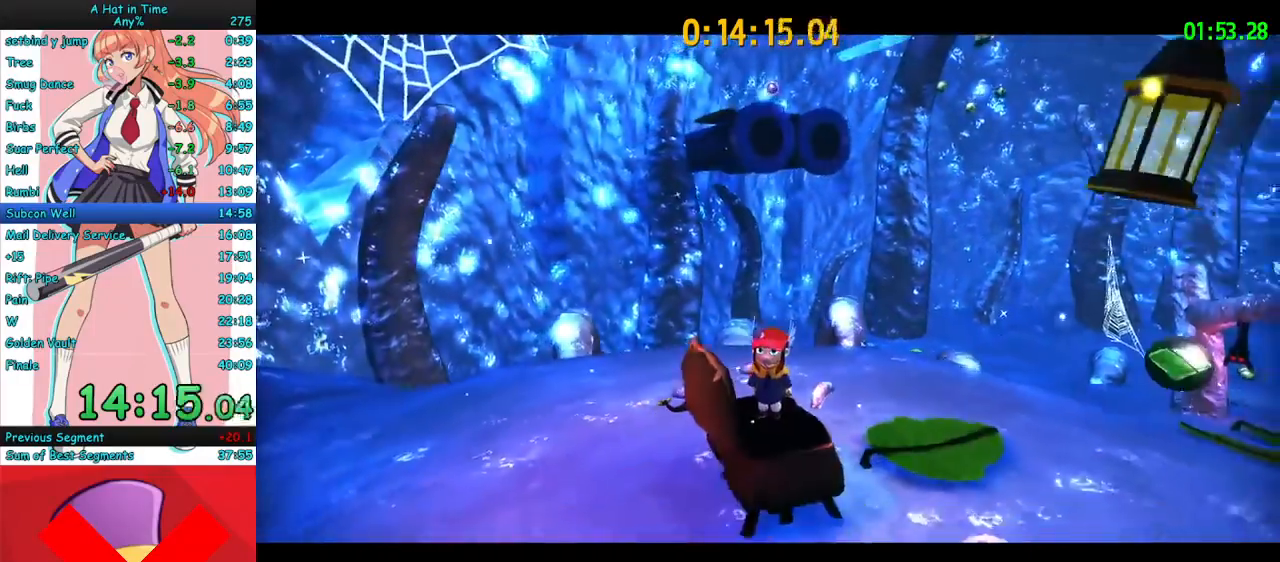
{"keys": ["w"], "mouse": [], "events": [[200, "space", "down"], [400, "w", "down"], [500, "space", "up"]]}
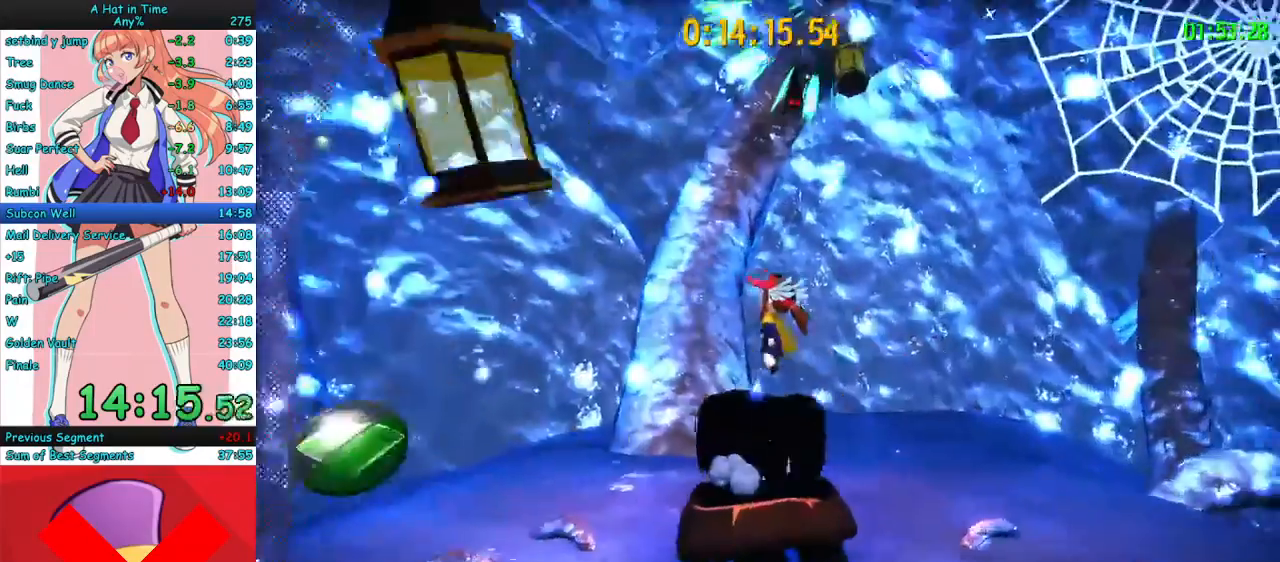
{"keys": ["d", "w"], "mouse": ["mb4"], "events": [[100, "space", "down"], [300, "d", "down"], [333, "space", "up"], [433, "mouse_mb4", "down"]]}
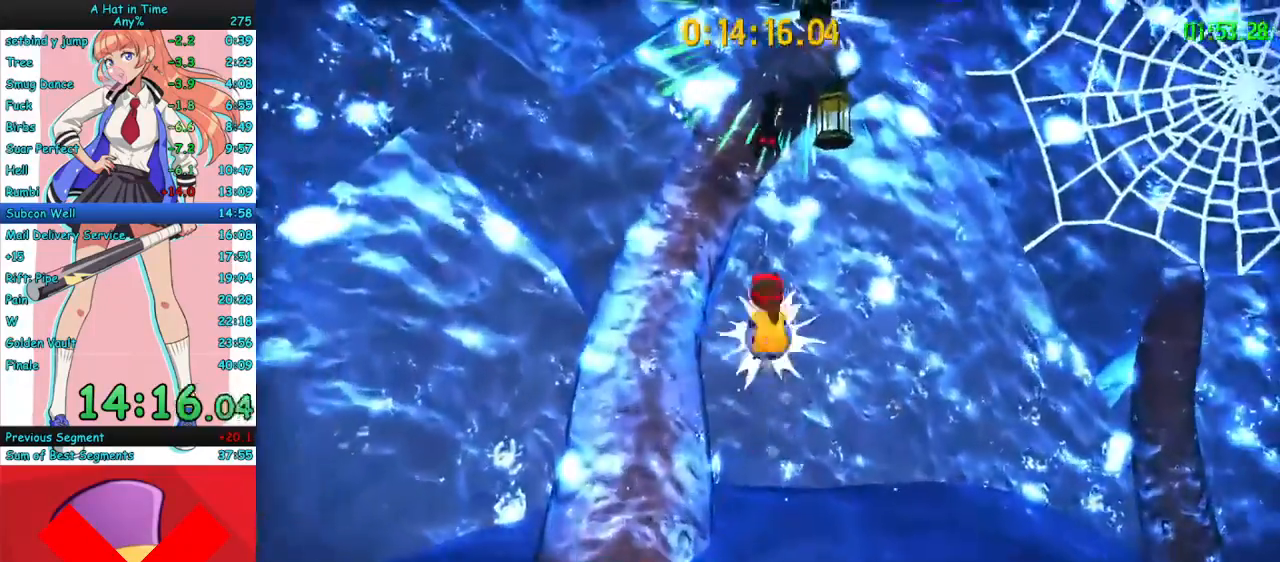
{"keys": ["s"], "mouse": ["left"], "events": [[33, "mouse_mb4", "up"], [100, "mouse_mb4", "down"], [167, "mouse_left", "down"], [233, "mouse_mb4", "up"], [367, "w", "up"], [400, "d", "up"], [467, "s", "down"]]}
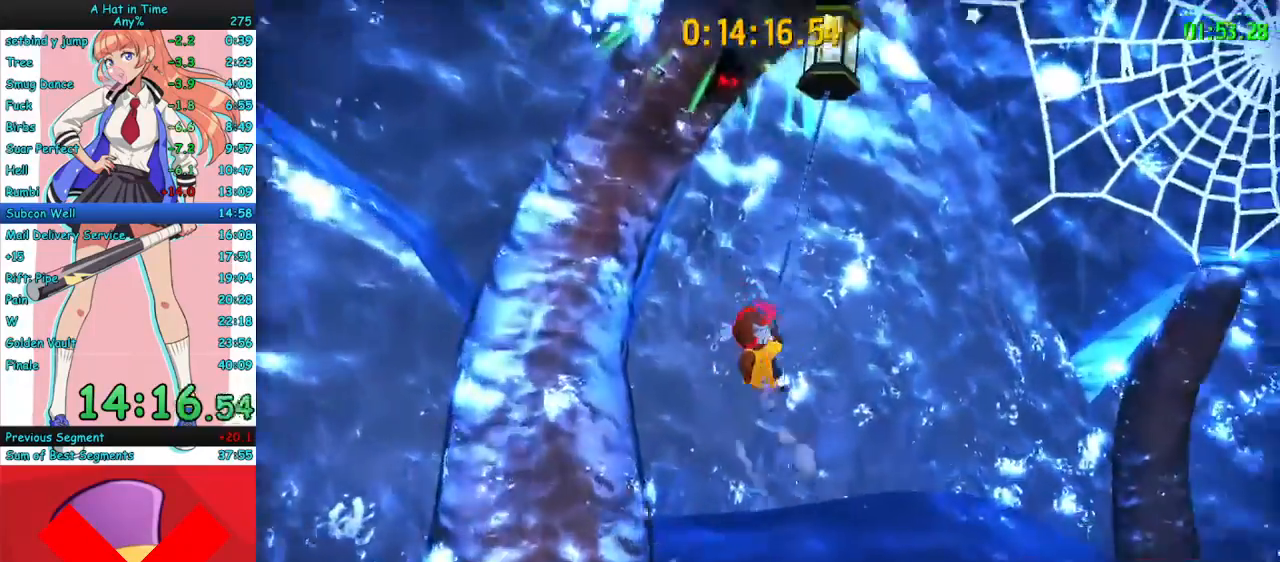
{"keys": ["a", "s"], "mouse": [], "events": [[233, "d", "down"], [300, "d", "up"], [400, "a", "down"], [467, "mouse_left", "up"]]}
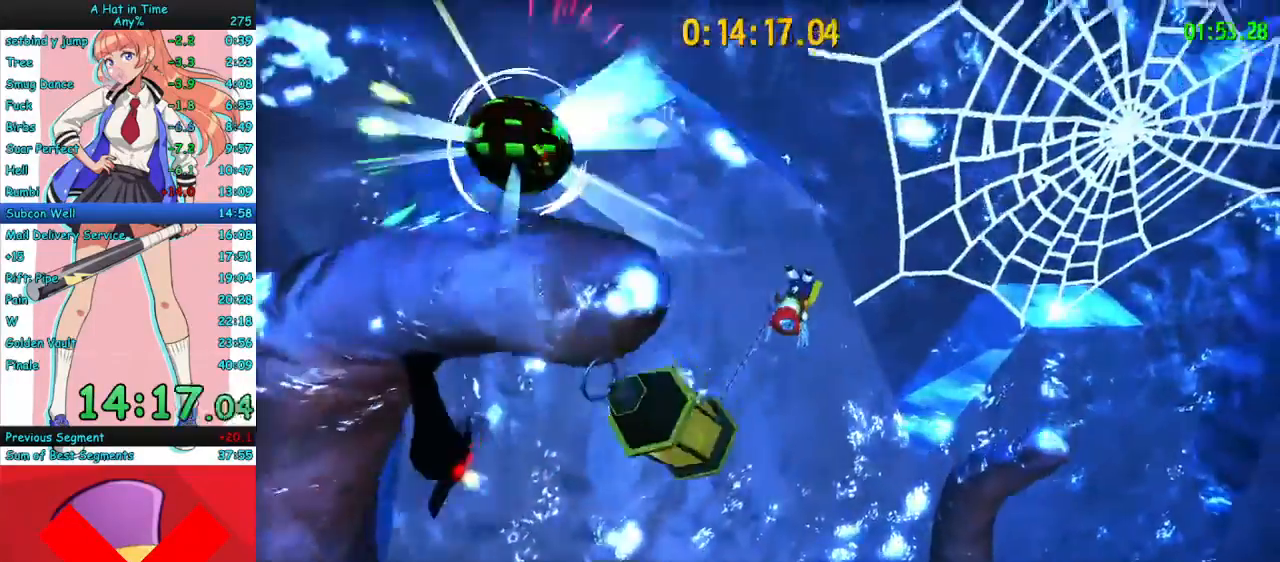
{"keys": [], "mouse": [], "events": [[33, "a", "up"], [67, "a", "down"], [200, "a", "up"], [400, "s", "up"]]}
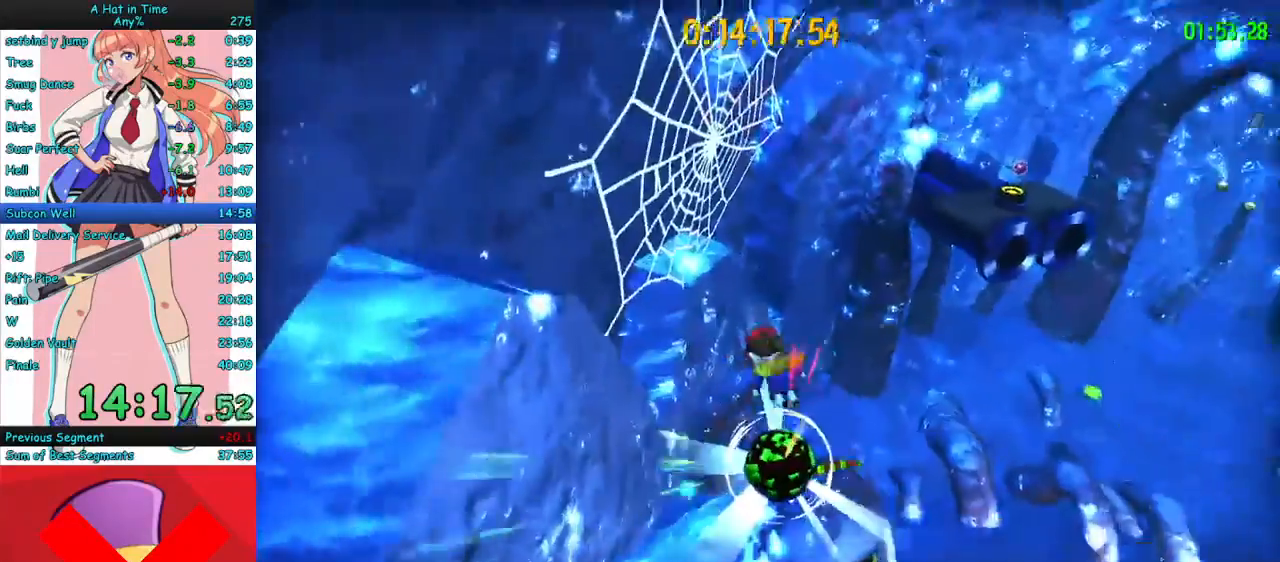
{"keys": ["w"], "mouse": ["right"], "events": [[33, "w", "down"], [200, "mouse_right", "down"], [300, "d", "down"], [433, "d", "up"]]}
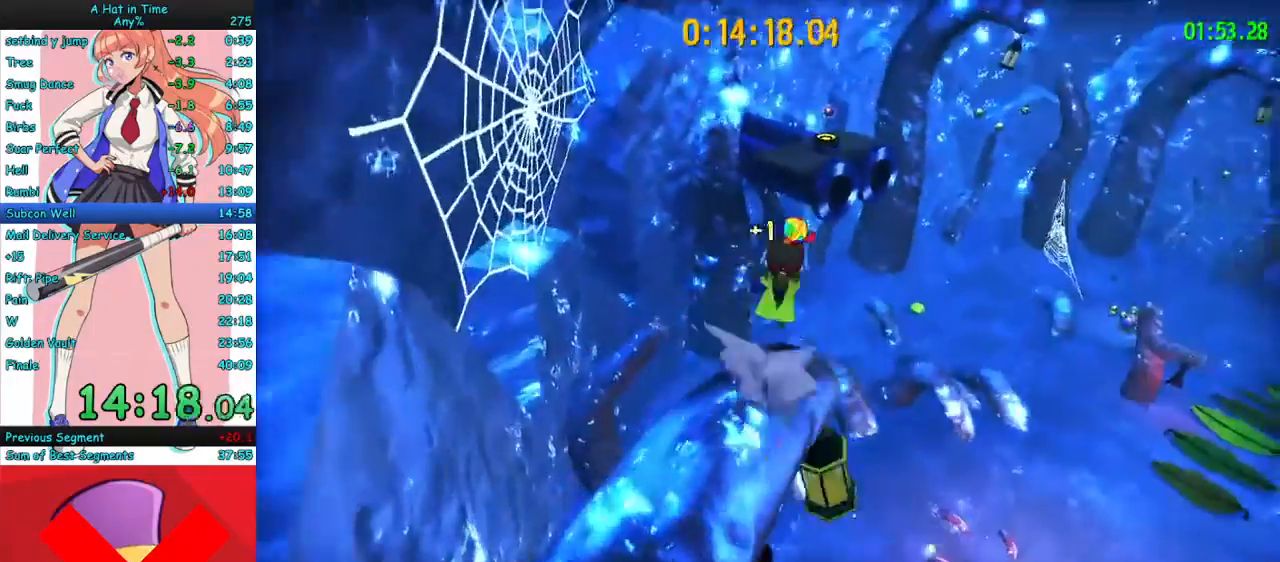
{"keys": ["w"], "mouse": ["right"], "events": [[133, "space", "down"], [233, "space", "up"], [267, "space", "down"], [367, "space", "up"], [433, "space", "down"], [467, "space", "up"]]}
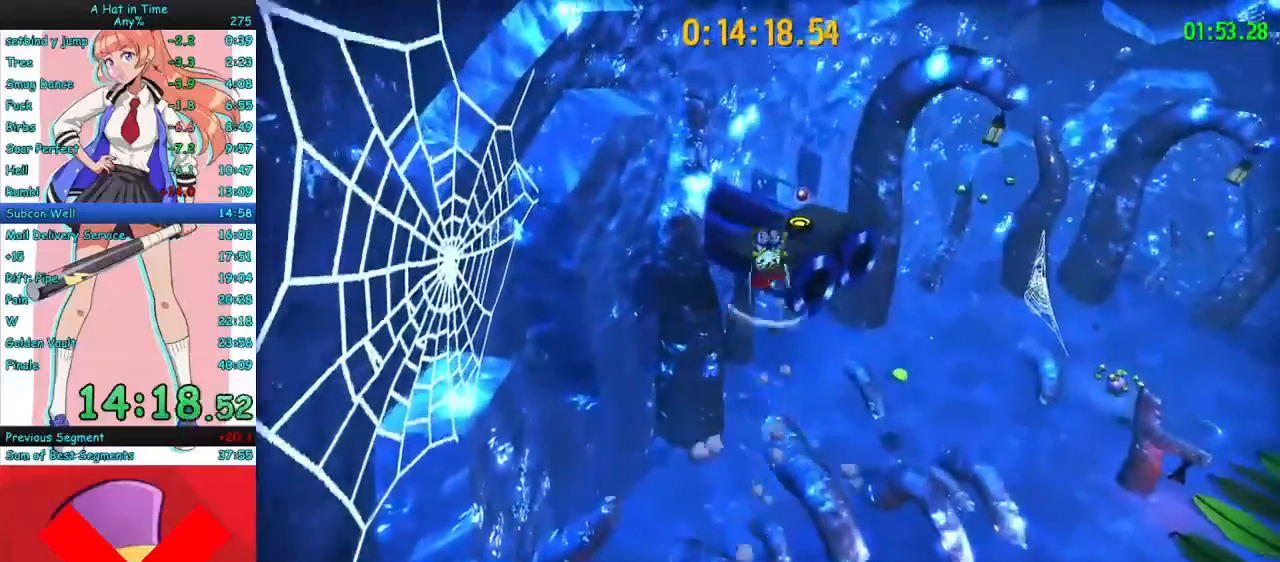
{"keys": ["w"], "mouse": ["right"], "events": [[133, "d", "down"], [267, "d", "up"]]}
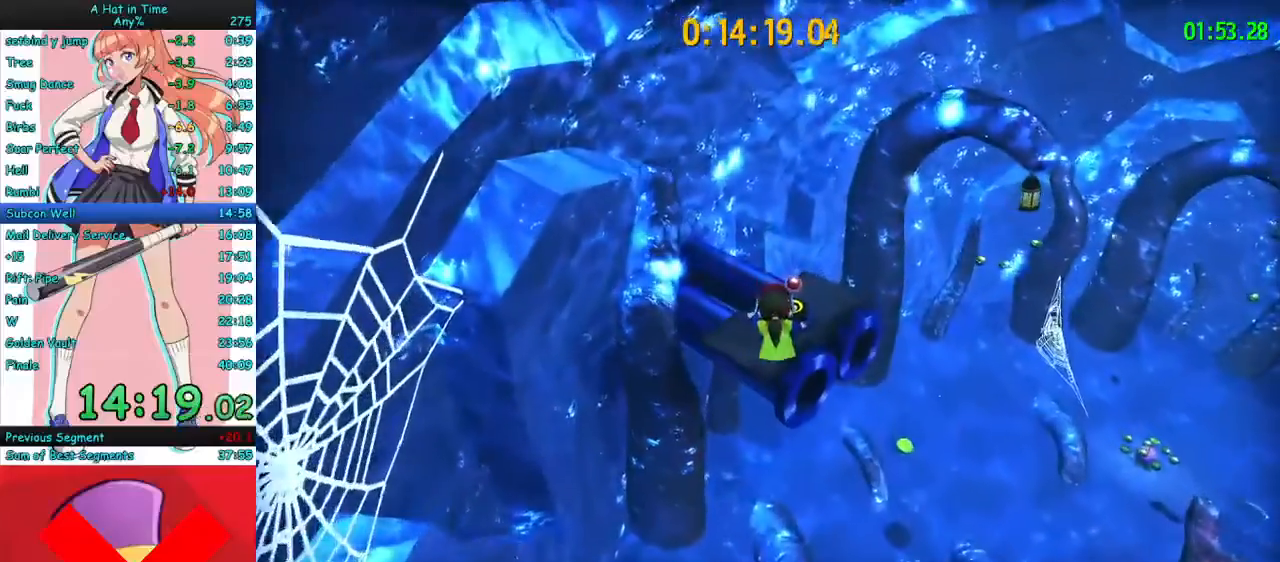
{"keys": ["d", "w"], "mouse": ["right", "mb4"], "events": [[467, "d", "down"], [467, "mouse_mb4", "down"]]}
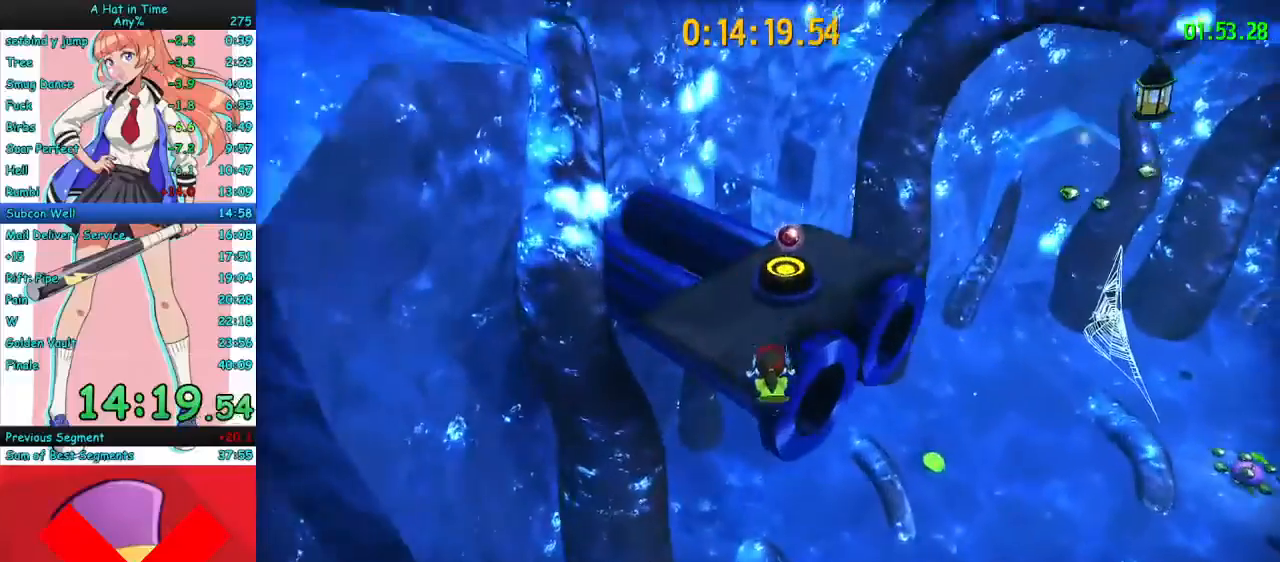
{"keys": ["d", "w"], "mouse": ["right"], "events": [[33, "d", "up"], [33, "mouse_mb4", "up"], [133, "mouse_mb4", "down"], [267, "mouse_mb4", "up"], [467, "d", "down"]]}
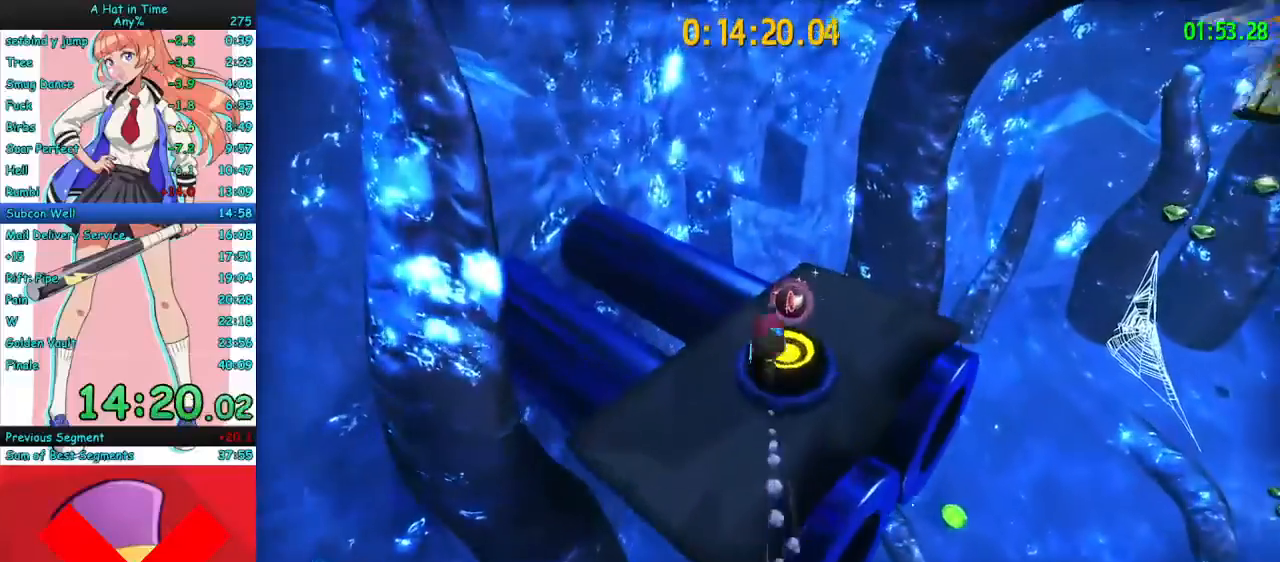
{"keys": ["d"], "mouse": ["right"], "events": [[67, "w", "up"], [233, "s", "down"], [267, "space", "down"], [400, "space", "up"], [433, "s", "up"]]}
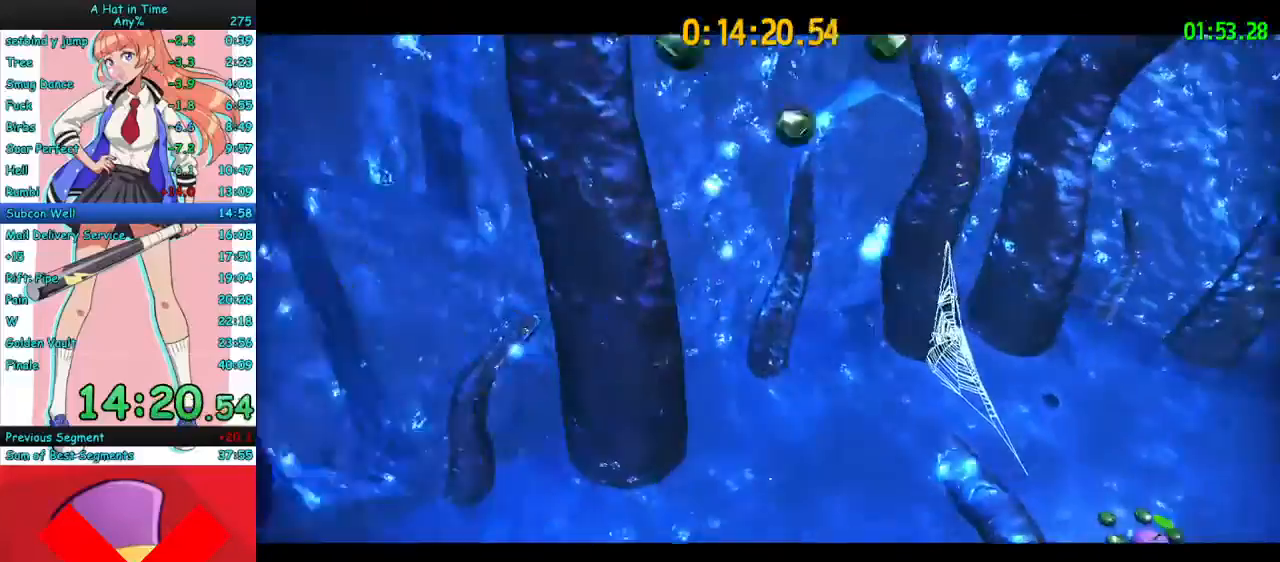
{"keys": ["d", "w"], "mouse": ["right"], "events": [[233, "w", "down"]]}
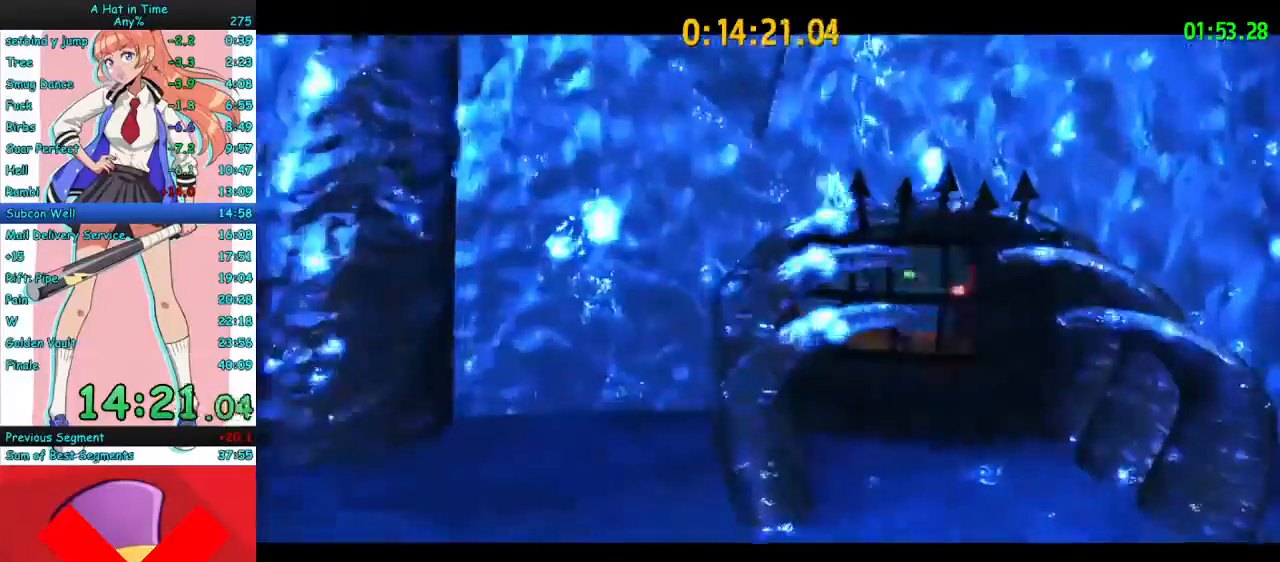
{"keys": ["d", "w"], "mouse": ["right"], "events": []}
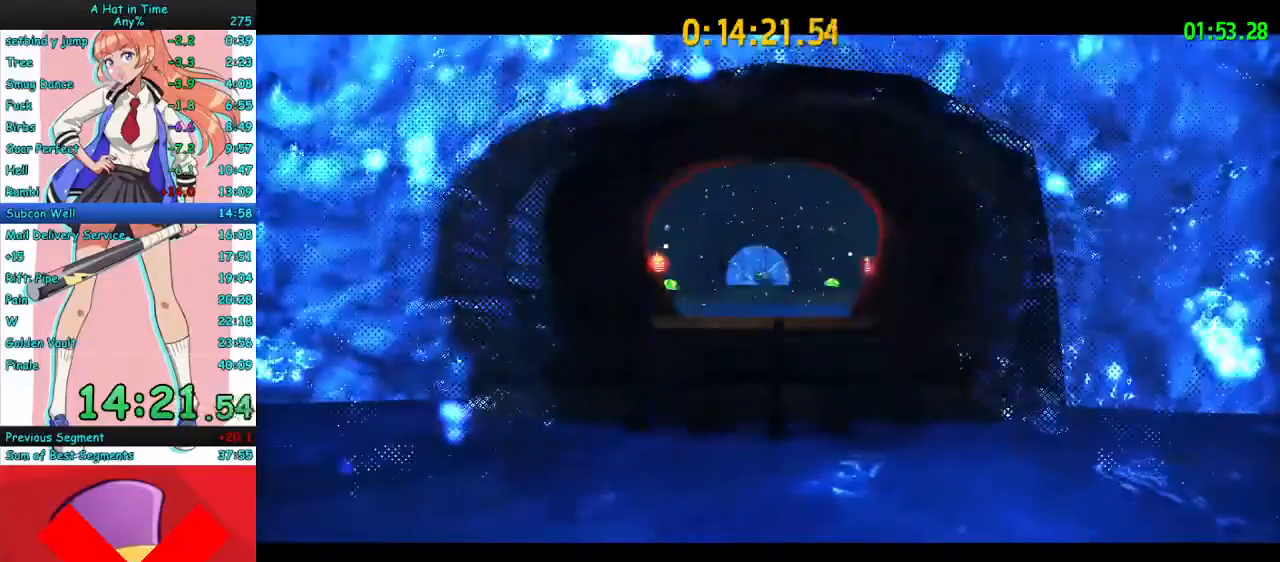
{"keys": ["d", "w"], "mouse": ["right"], "events": []}